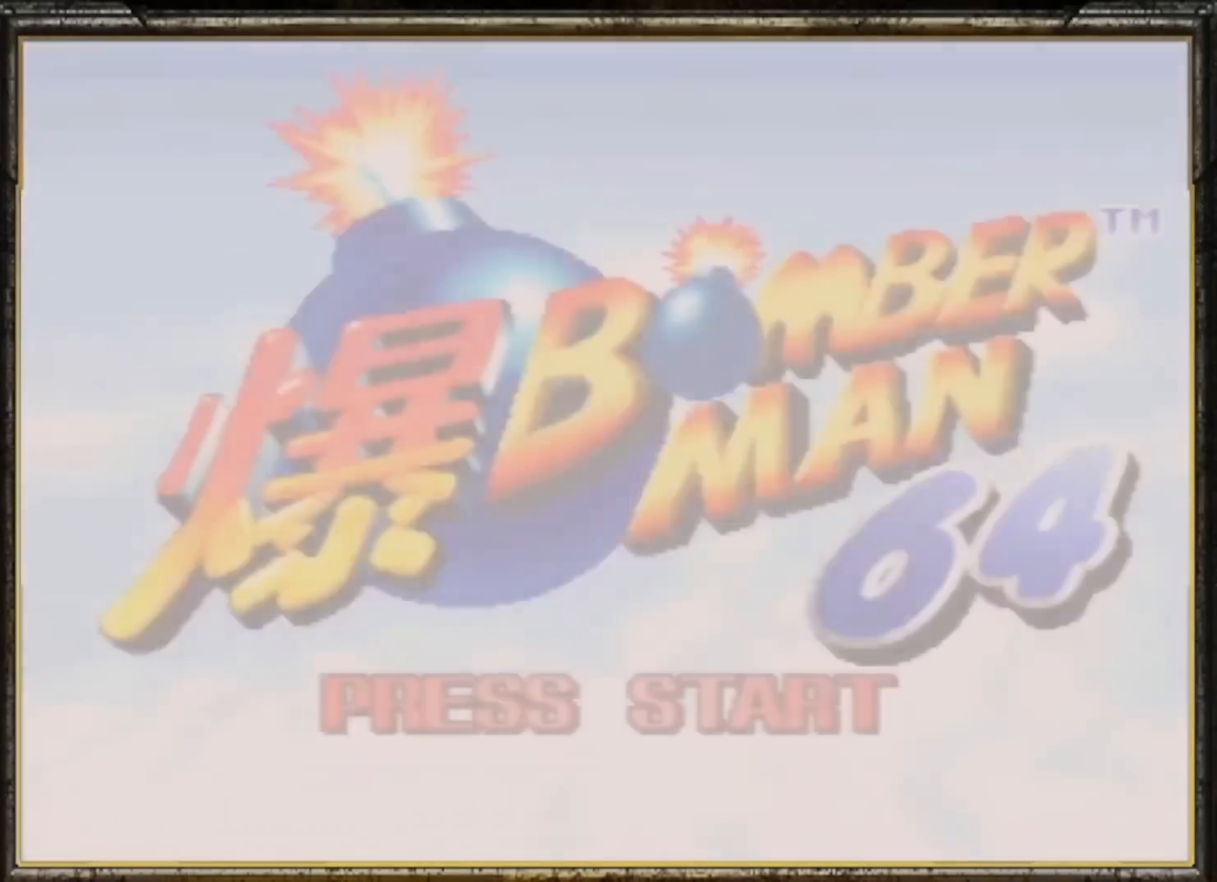
Gameplay with a controller (Nintendo layout); each line is a JSON object with the inputs held at the frame after it (dt_ms = milliseconds from this image to that frame). "events" lists button and stick changes between this image and that frame as [ms after this image, input, new state], when the widget could be followed in between. Not read: L3 R3.
{"dt_ms": 500, "buttons": ["START"], "left_stick": "center", "events": [[133, "START", "up"], [267, "START", "down"], [367, "START", "up"], [467, "START", "down"]]}
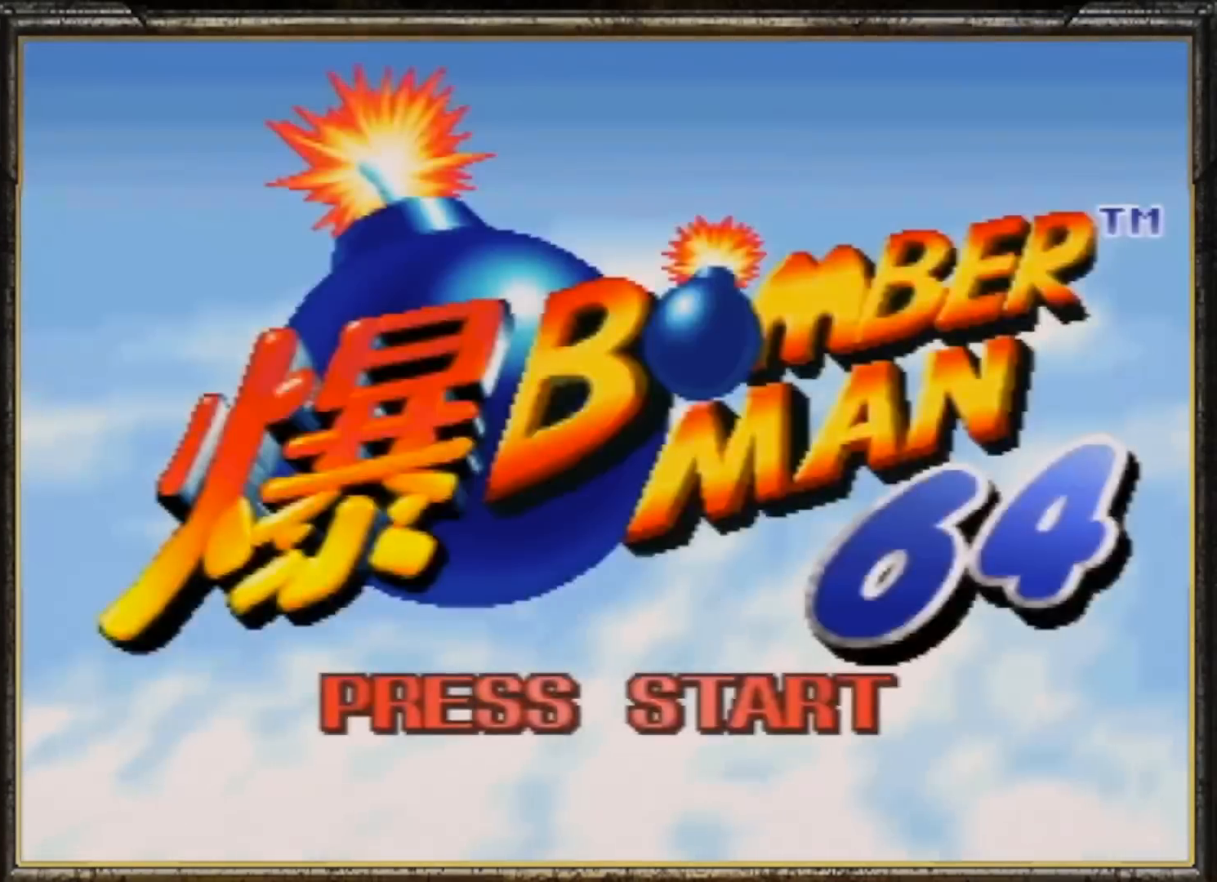
{"dt_ms": 500, "buttons": [], "left_stick": "center", "events": [[67, "START", "up"], [133, "START", "down"], [200, "START", "up"], [267, "A", "down"], [367, "A", "up"]]}
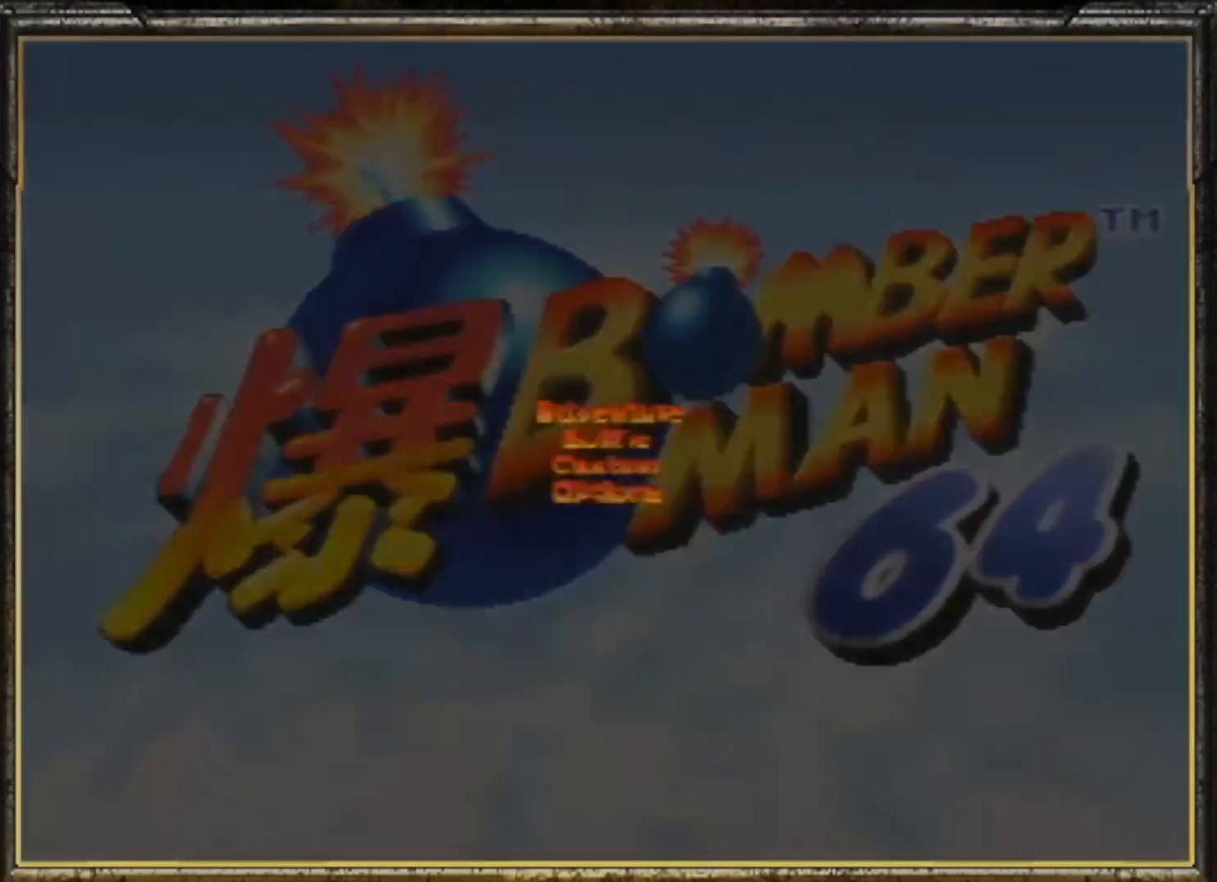
{"dt_ms": 500, "buttons": ["A", "B"], "left_stick": "center", "events": [[100, "A", "down"], [200, "A", "up"], [267, "A", "down"], [367, "A", "up"], [367, "B", "down"], [433, "B", "up"], [467, "A", "down"], [500, "B", "down"]]}
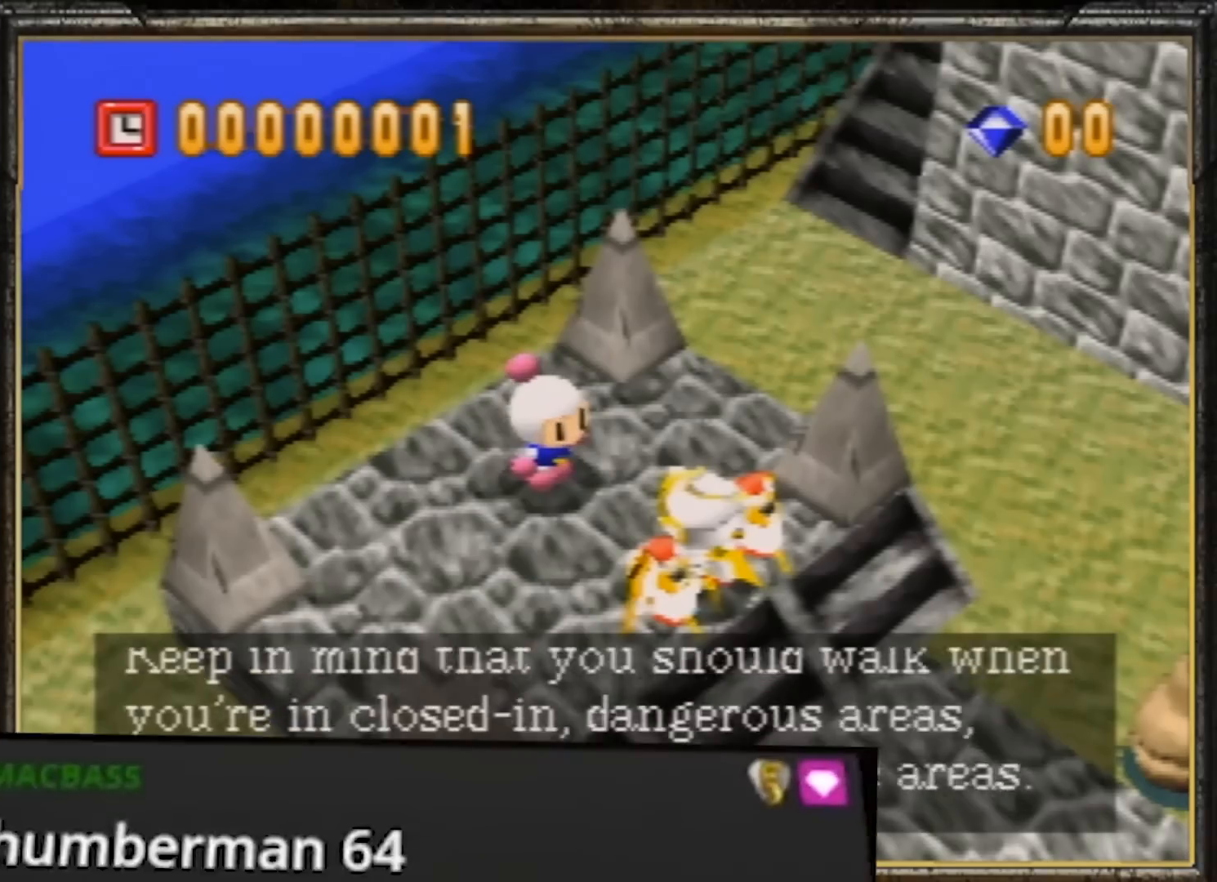
{"dt_ms": 1000, "buttons": ["B"], "left_stick": "center"}
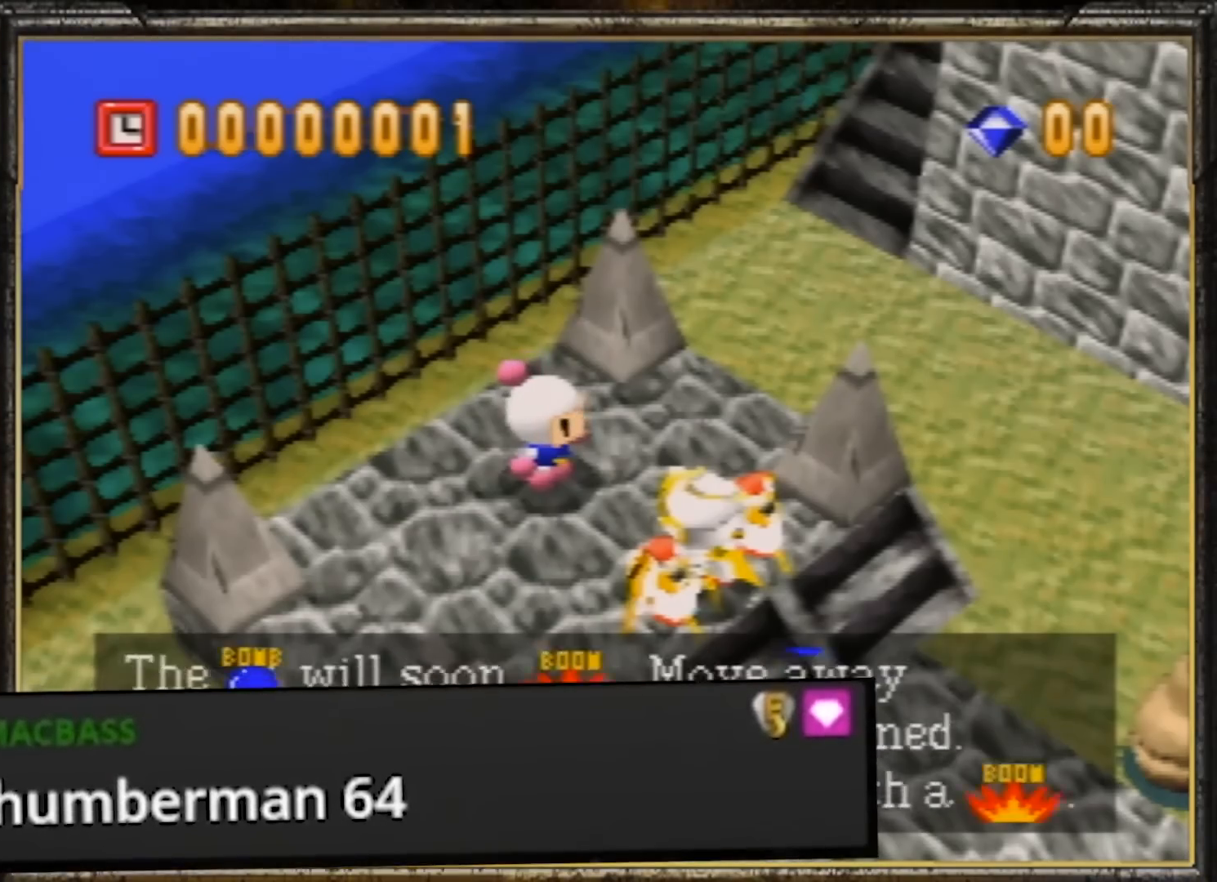
{"dt_ms": 500, "buttons": ["A", "B"], "left_stick": "center", "events": [[67, "B", "up"], [100, "A", "down"], [133, "B", "down"], [200, "B", "up"], [233, "A", "up"], [300, "A", "down"], [300, "B", "down"], [367, "A", "up"], [367, "B", "up"], [467, "A", "down"], [467, "B", "down"]]}
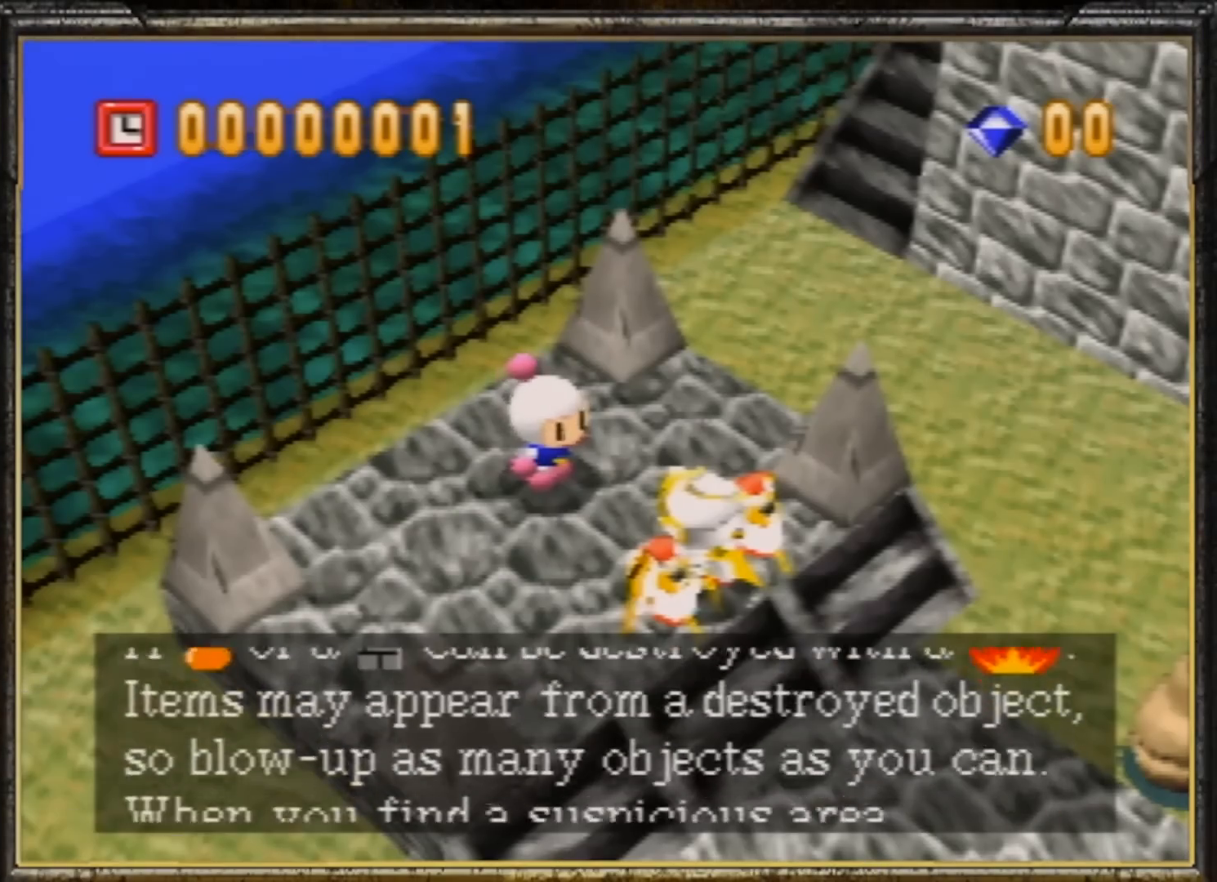
{"dt_ms": 500, "buttons": [], "left_stick": "center", "events": [[67, "B", "up"], [100, "A", "up"], [167, "A", "down"], [167, "B", "down"], [233, "B", "up"], [300, "A", "up"], [300, "B", "down"], [333, "B", "up"], [367, "A", "down"], [367, "B", "down"], [467, "A", "up"], [467, "B", "up"]]}
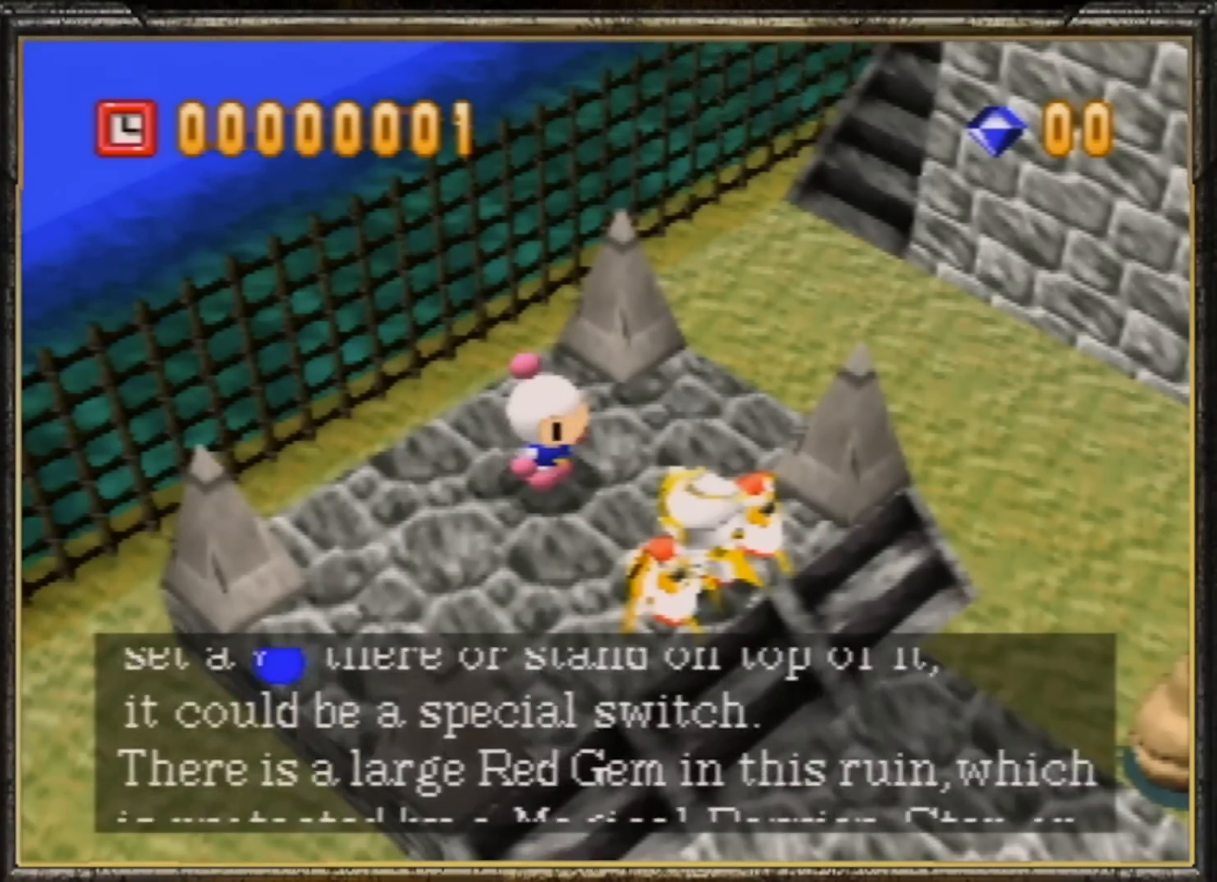
{"dt_ms": 500, "buttons": ["A"], "left_stick": "center", "events": [[67, "A", "down"], [67, "B", "down"], [133, "B", "up"], [167, "A", "up"], [233, "A", "down"], [233, "B", "down"], [267, "B", "up"], [333, "A", "up"], [367, "B", "down"], [433, "A", "down"], [433, "B", "up"]]}
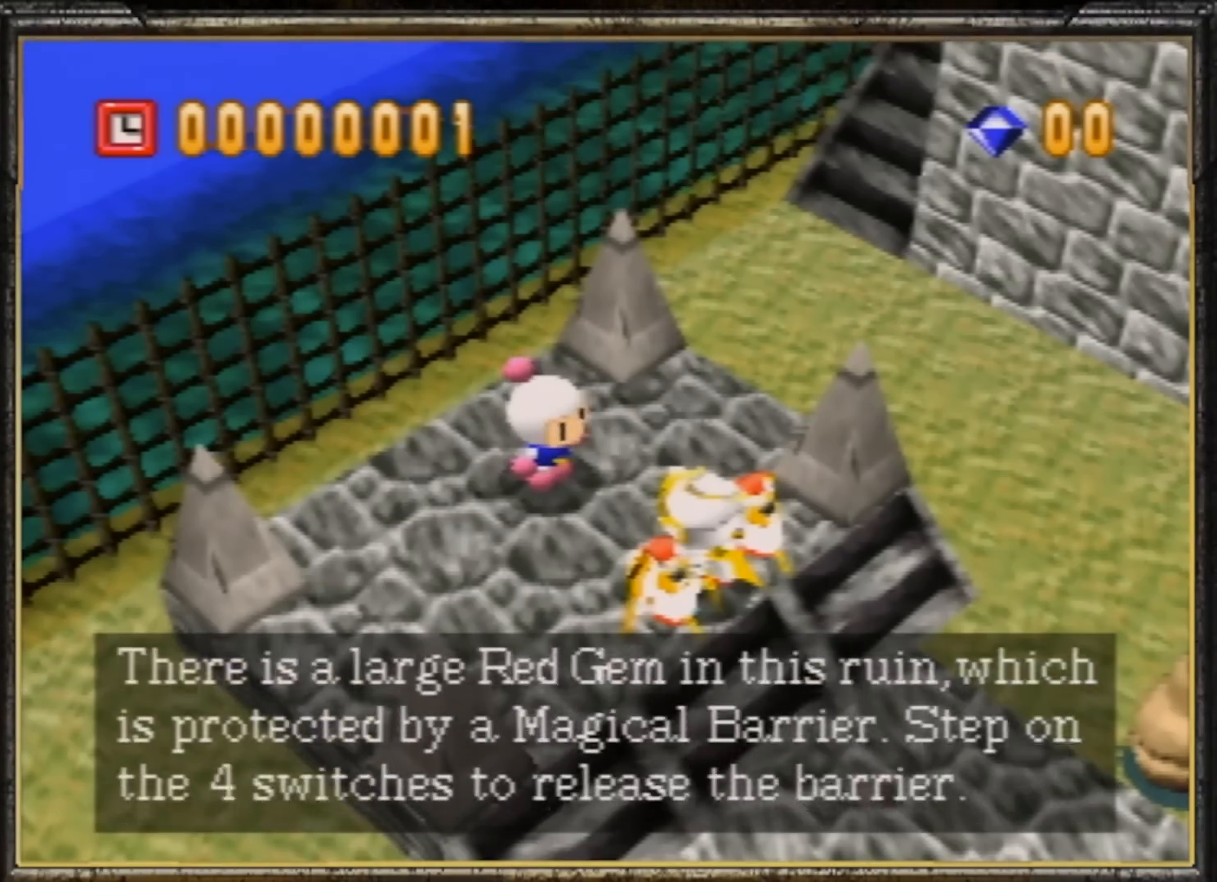
{"dt_ms": 500, "buttons": ["A", "B"], "left_stick": "center", "events": [[33, "A", "up"], [67, "B", "down"], [100, "B", "up"], [133, "A", "down"], [233, "A", "up"], [267, "A", "down"], [333, "B", "down"], [367, "A", "up"], [400, "B", "up"], [467, "A", "down"], [500, "B", "down"]]}
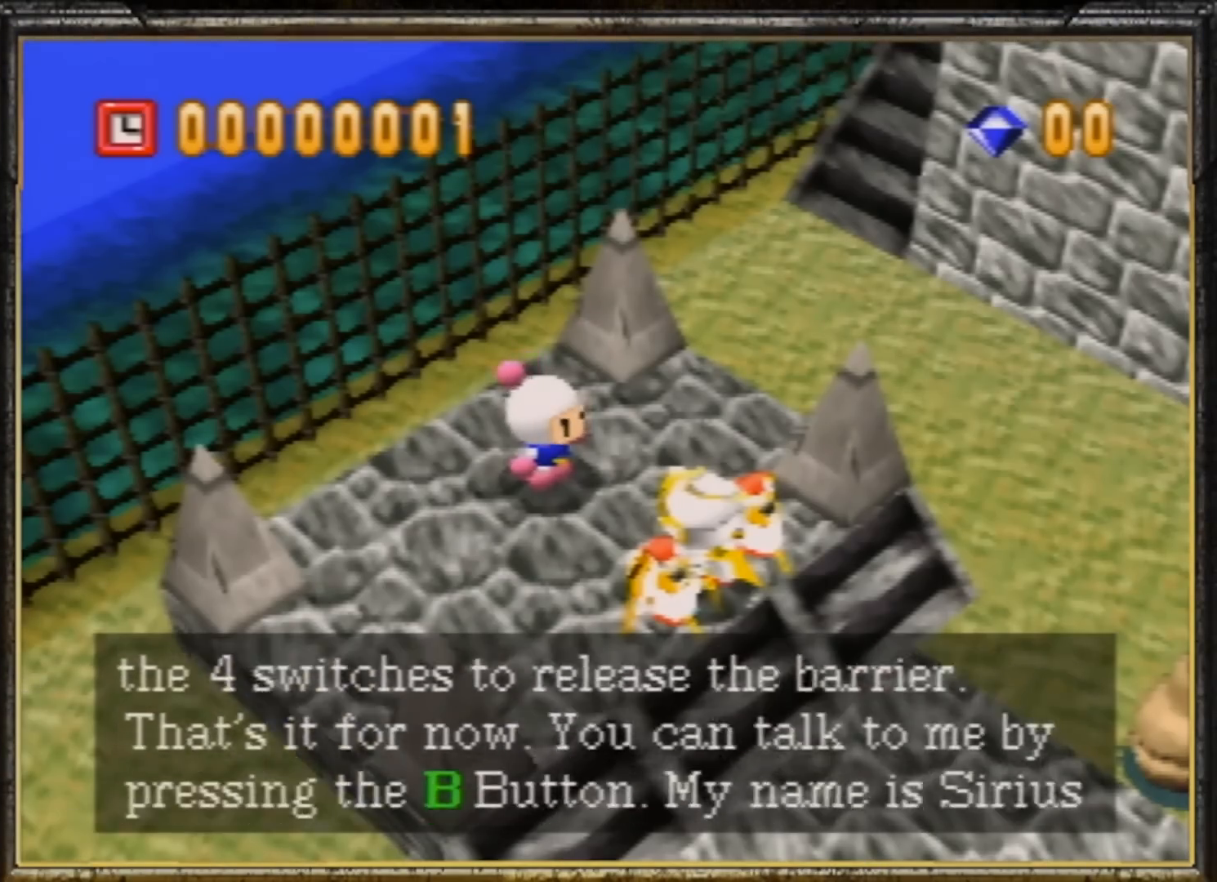
{"dt_ms": 500, "buttons": ["B"], "left_stick": "down", "events": [[67, "A", "up"], [67, "B", "up"], [133, "B", "down"], [200, "A", "down"], [233, "A", "up"], [233, "B", "up"], [300, "B", "down"], [333, "B", "up"], [433, "B", "down"], [433, "left_stick", "down"]]}
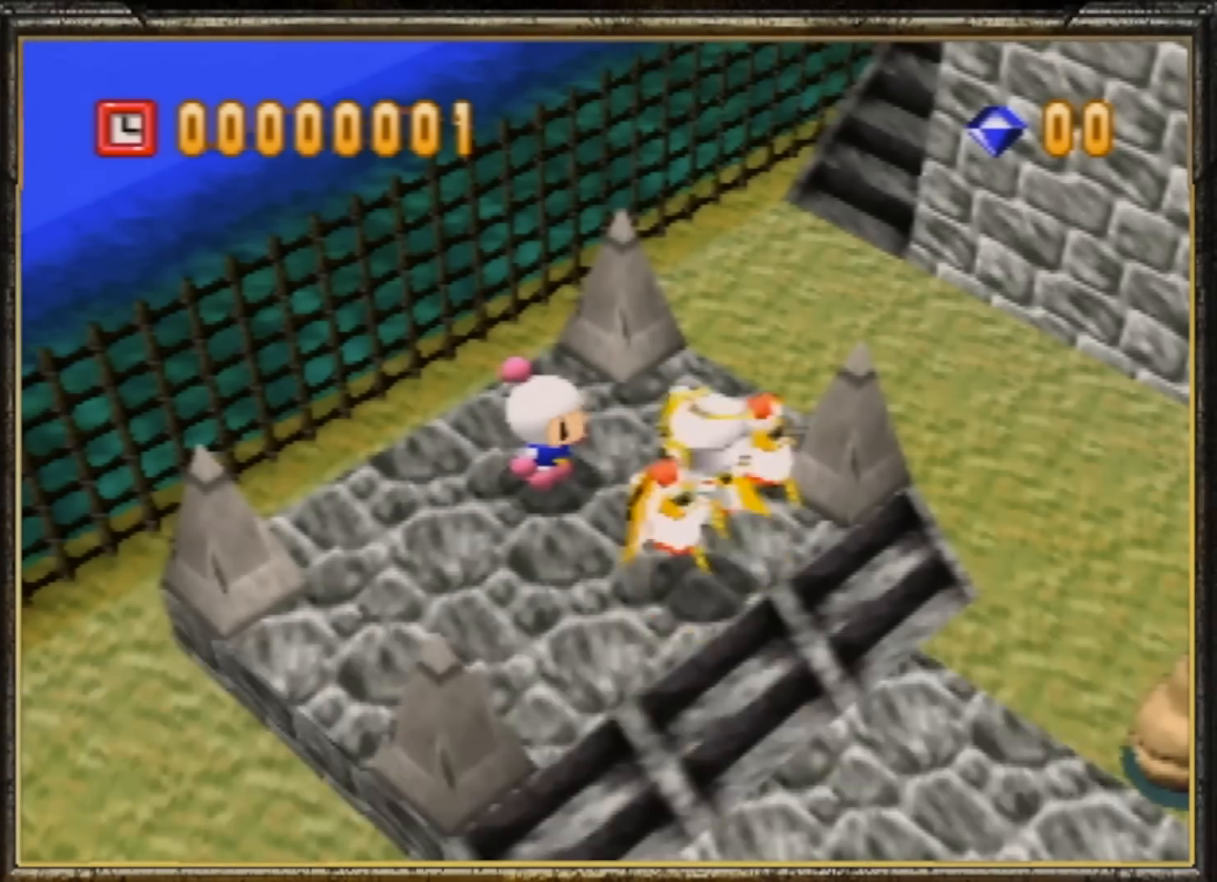
{"dt_ms": 500, "buttons": [], "left_stick": "down", "events": [[33, "B", "up"]]}
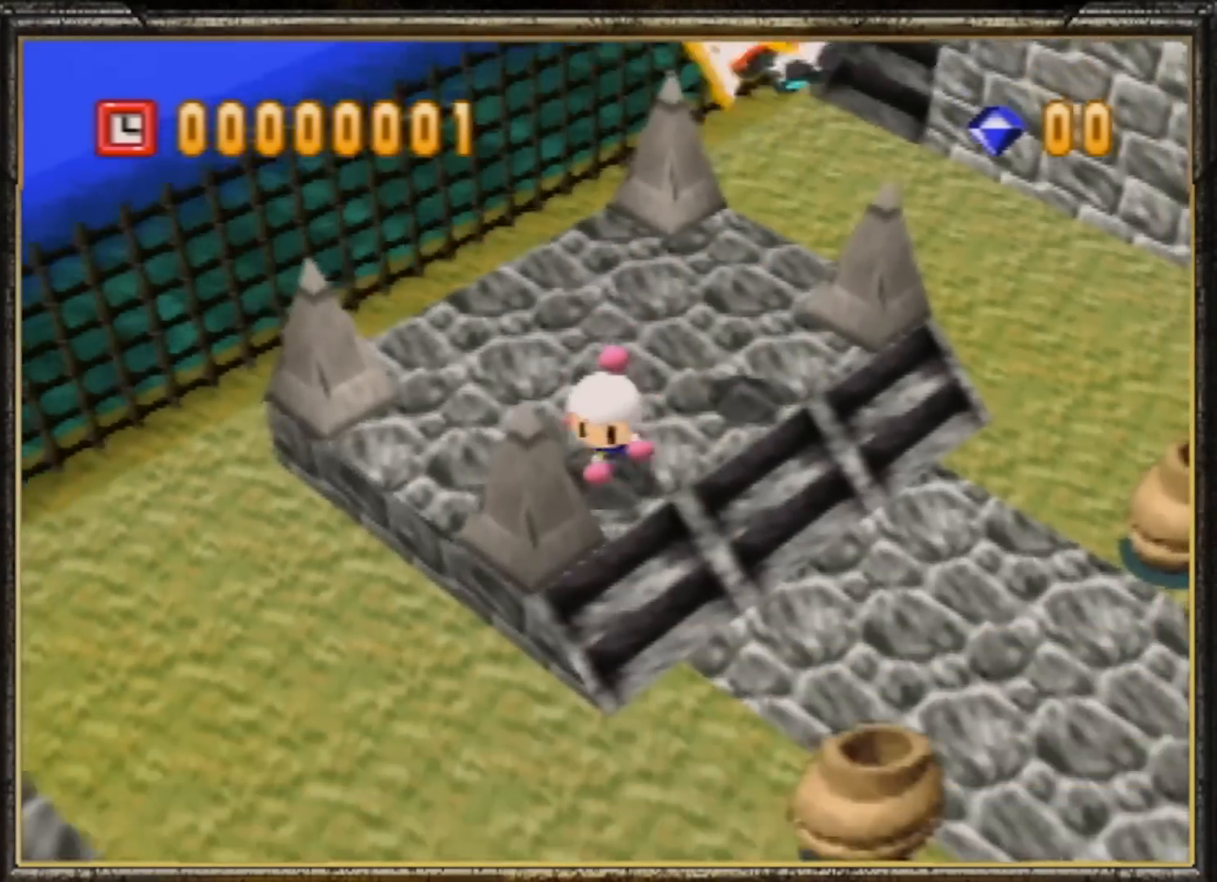
{"dt_ms": 500, "buttons": [], "left_stick": "down", "events": []}
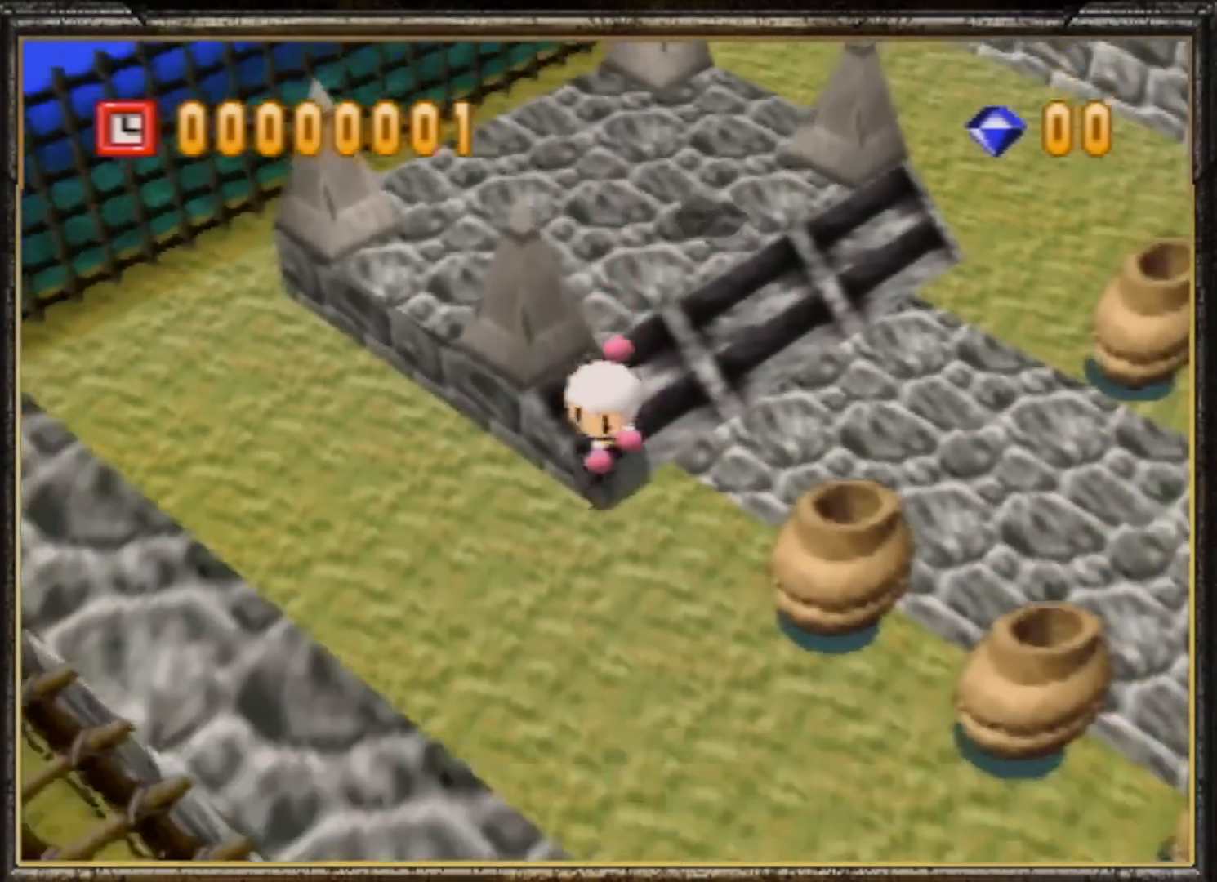
{"dt_ms": 500, "buttons": [], "left_stick": "down", "events": []}
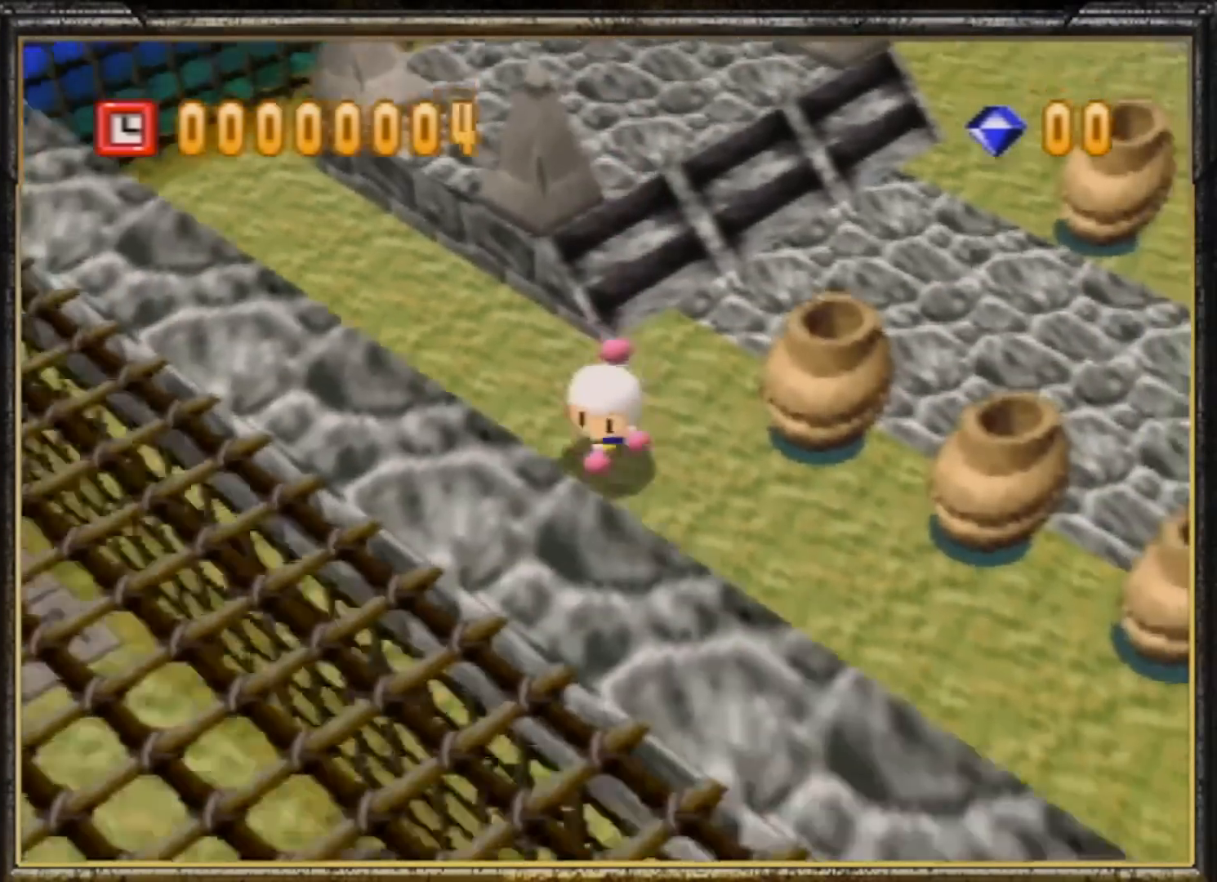
{"dt_ms": 500, "buttons": [], "left_stick": "down", "events": [[300, "C_RIGHT", "down"], [433, "C_RIGHT", "up"]]}
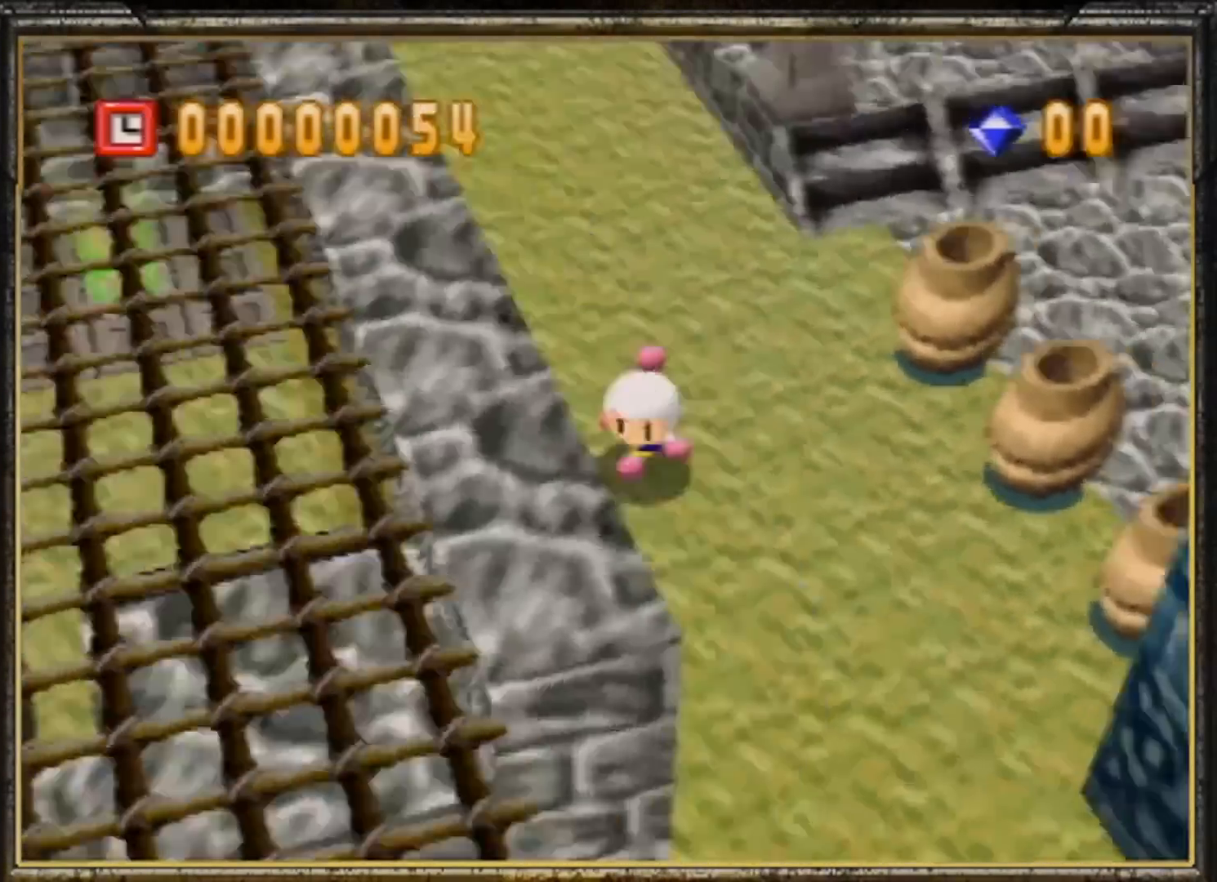
{"dt_ms": 500, "buttons": [], "left_stick": "down", "events": []}